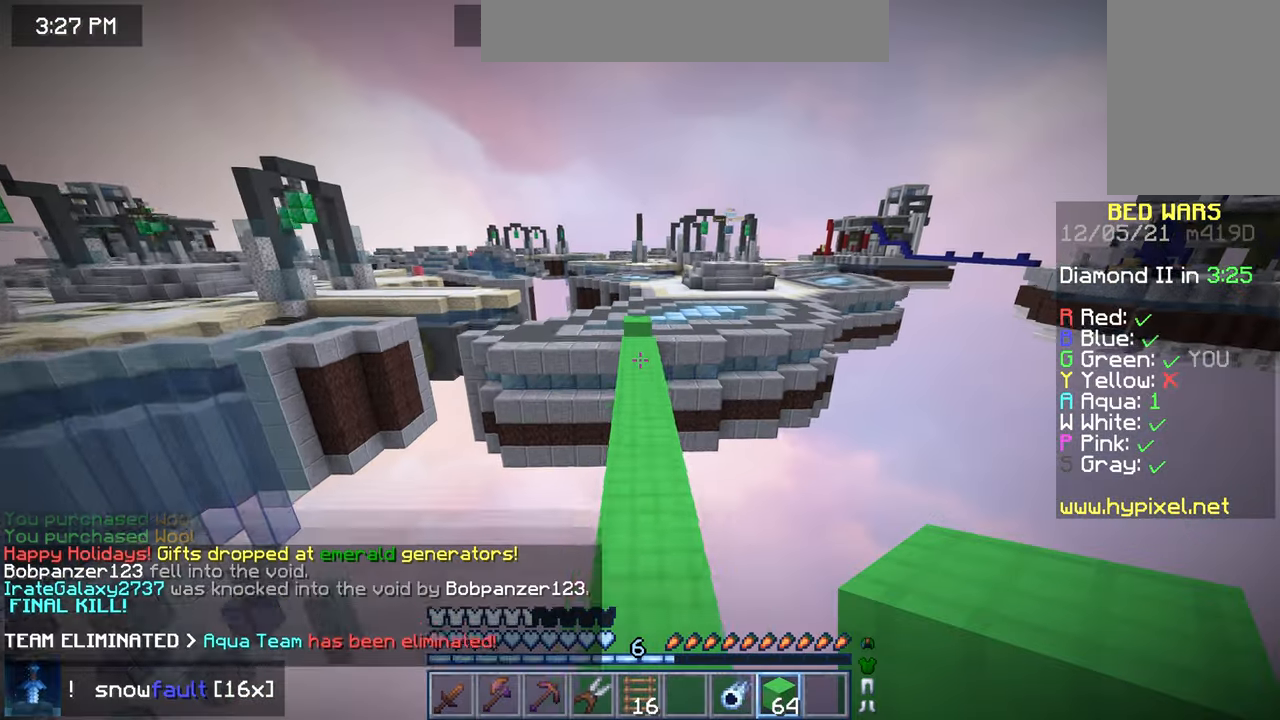
Gameplay with keyboard and mouse; each line is a JSON object with the keys and mouse buttons held at the frame after it. "events" lists presses ("down") and releases ("up") of "down", "left", "right", "space", "up", "mouse_left" and "mouse_right" between this image and that frame as [ms after this image, input, new state], when the widget could be followed in between. "mouse_left", "mouse_right" = the "left", "right" buttons of the "mouse" list. No other keys are recorded. Fast repeated clicks can show as one long hold. Mouse movement is not recorded.
{"keys": ["space", "up"], "mouse": [], "events": []}
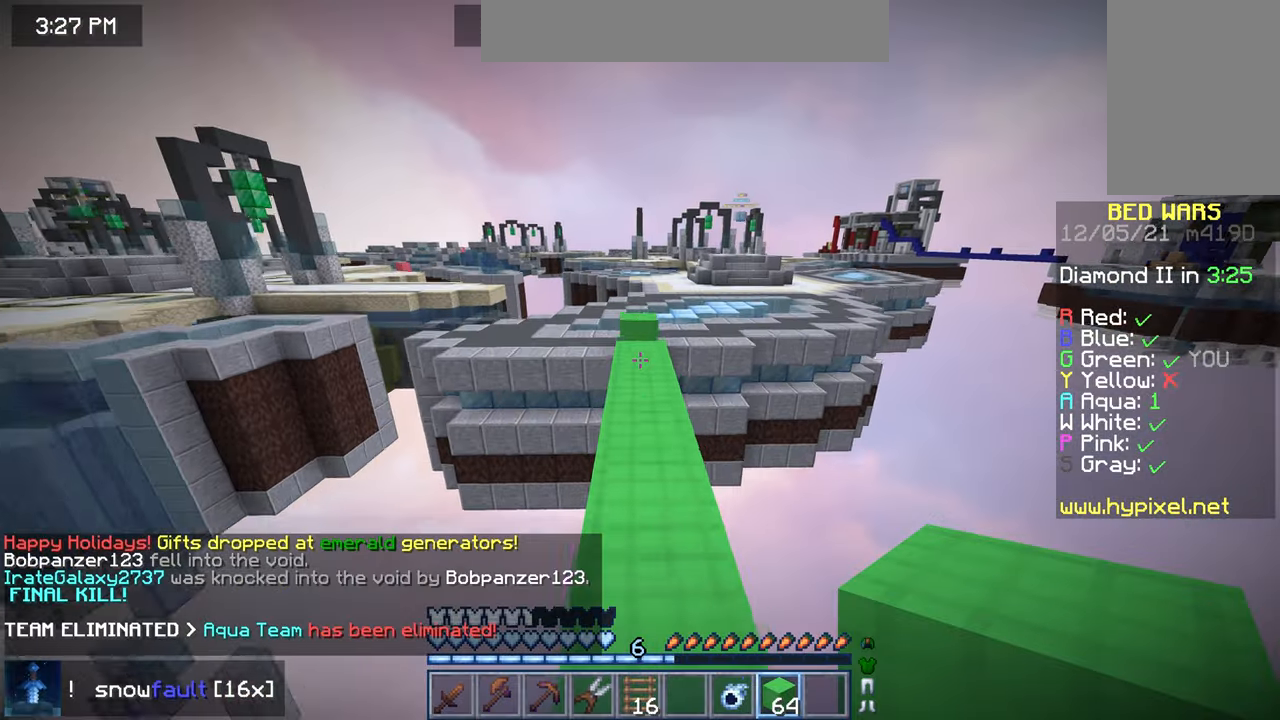
{"keys": ["up"], "mouse": [], "events": [[280, "space", "up"]]}
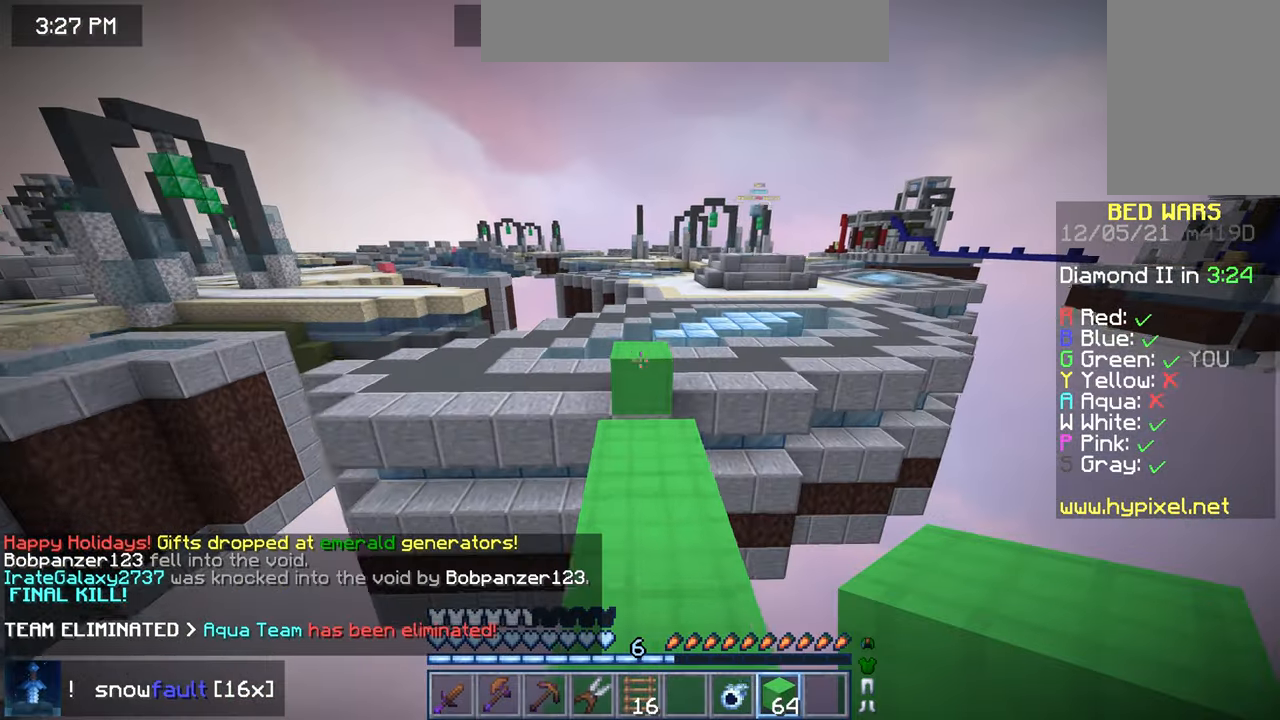
{"keys": ["space", "up"], "mouse": [], "events": [[360, "space", "down"]]}
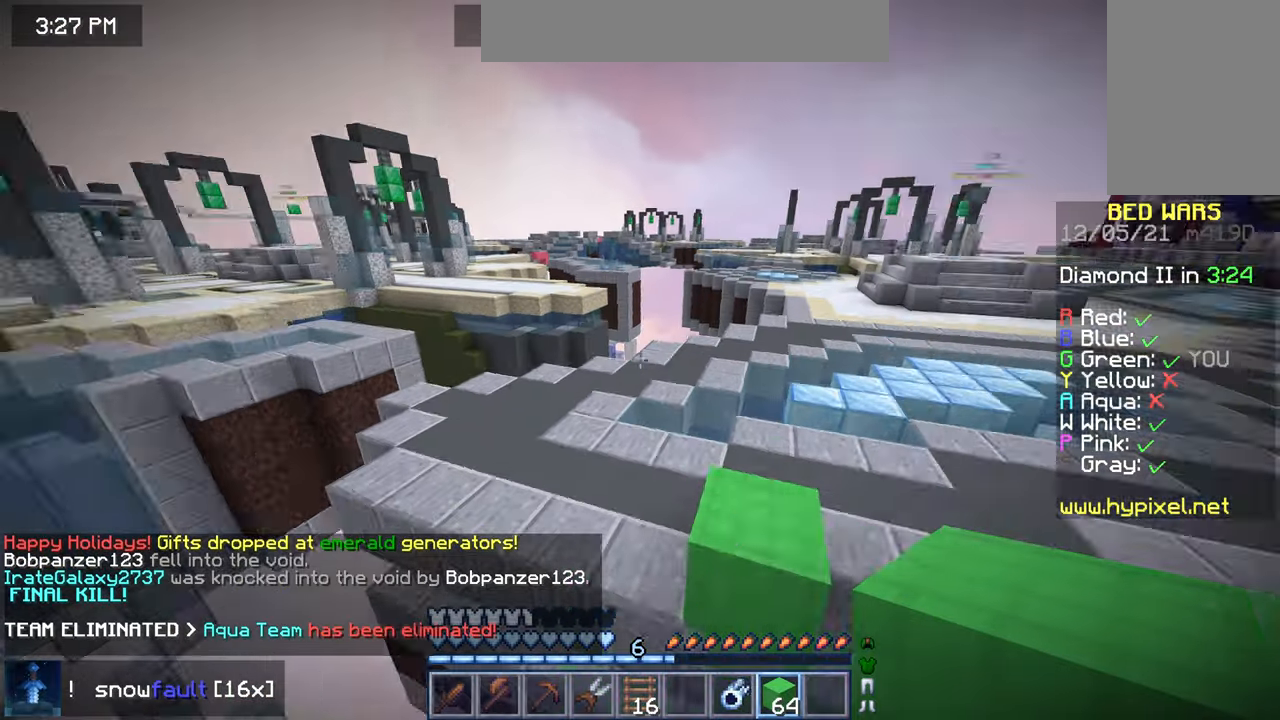
{"keys": ["space", "up"], "mouse": [], "events": []}
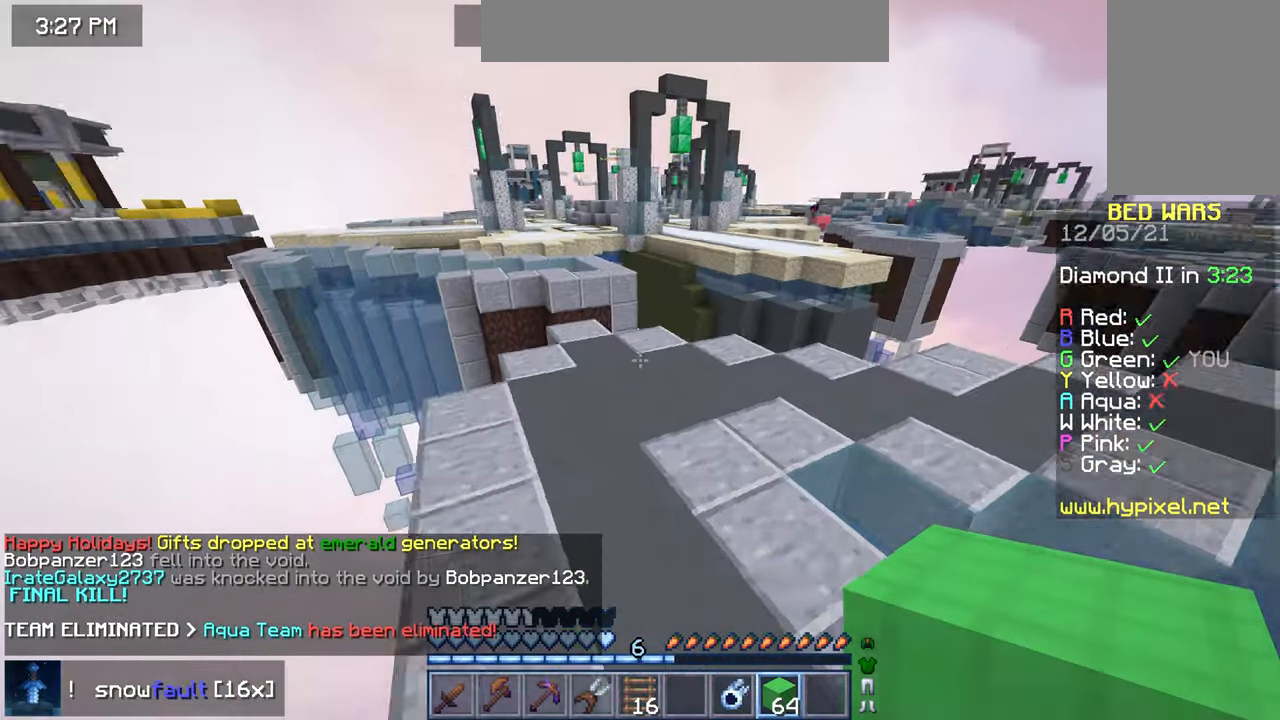
{"keys": [], "mouse": [], "events": [[160, "space", "up"], [320, "left", "down"], [440, "up", "up"], [480, "left", "up"]]}
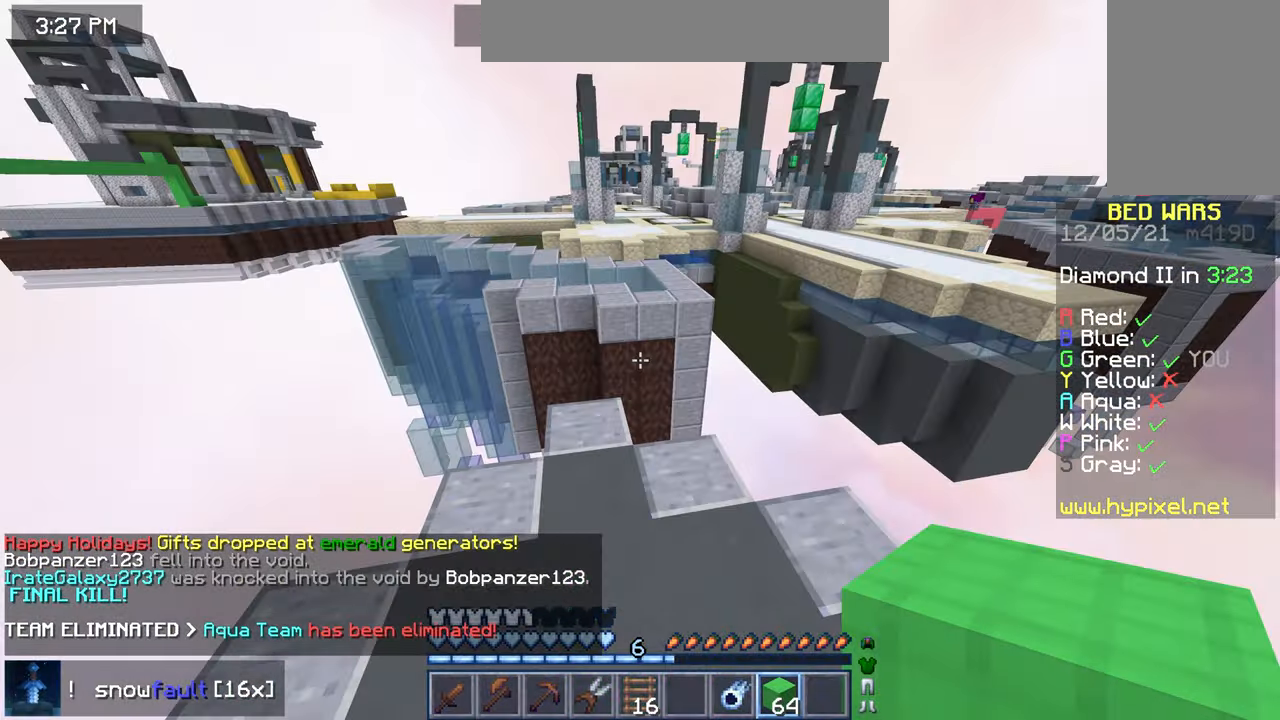
{"keys": [], "mouse": [], "events": [[120, "down", "down"], [240, "down", "up"]]}
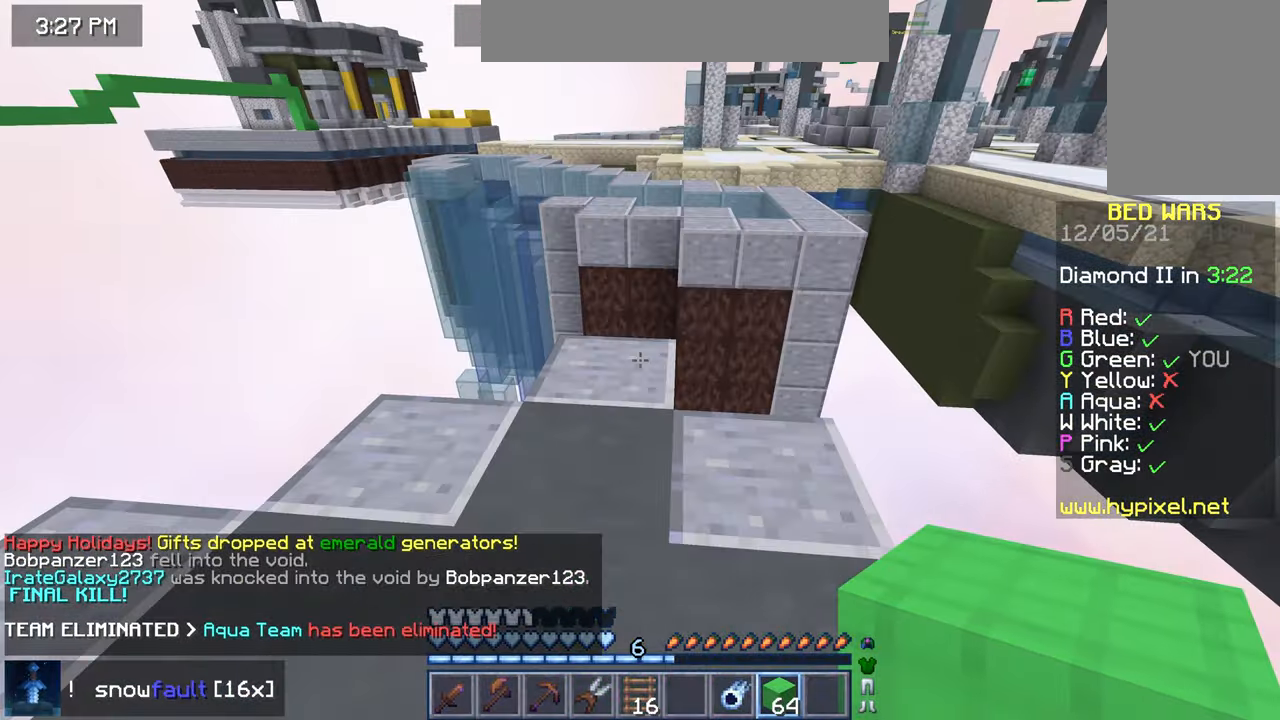
{"keys": ["space", "up"], "mouse": [], "events": [[200, "mouse_right", "down"], [240, "up", "down"], [320, "mouse_right", "up"], [400, "space", "down"]]}
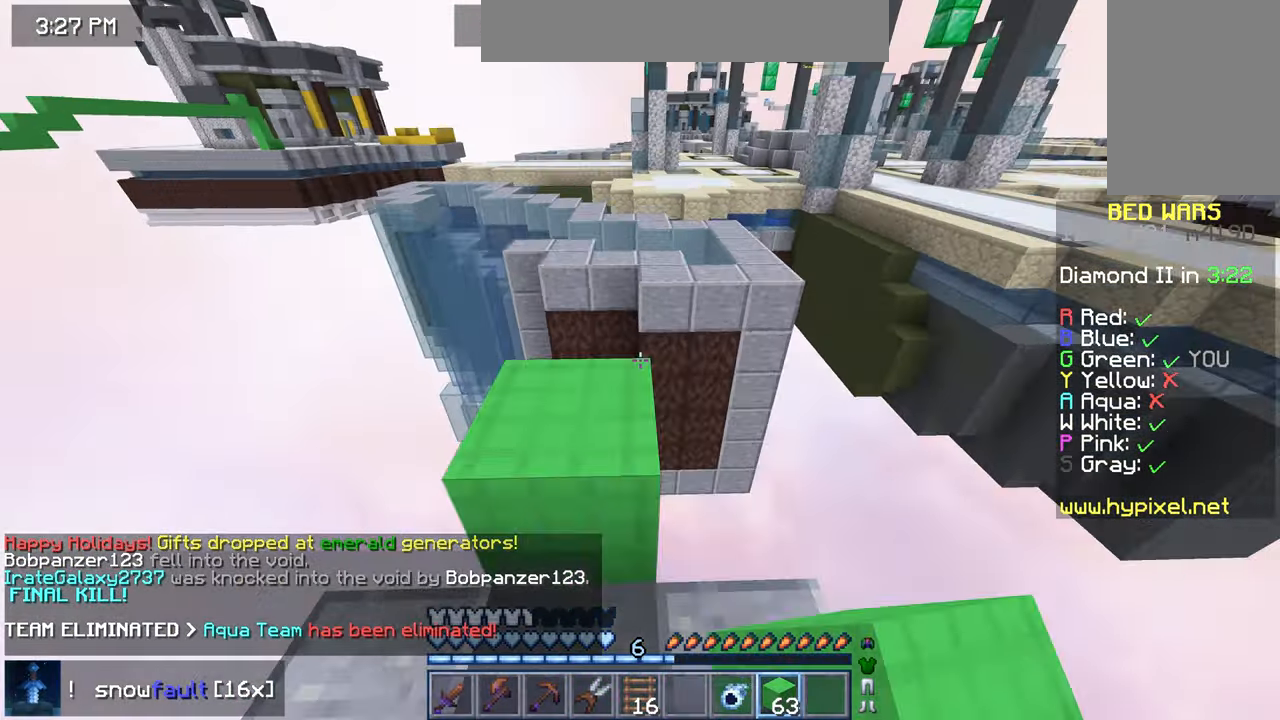
{"keys": ["space", "up"], "mouse": [], "events": [[160, "space", "up"], [400, "space", "down"]]}
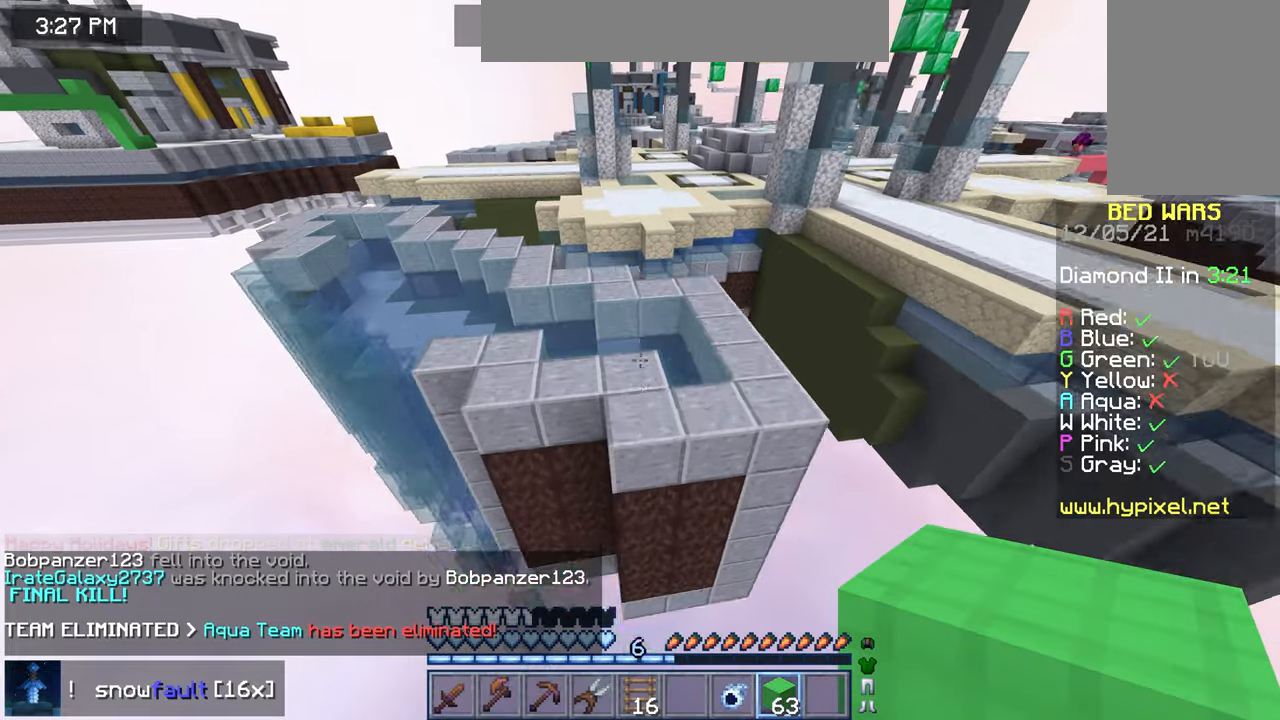
{"keys": ["left", "space", "up"], "mouse": [], "events": [[400, "left", "down"]]}
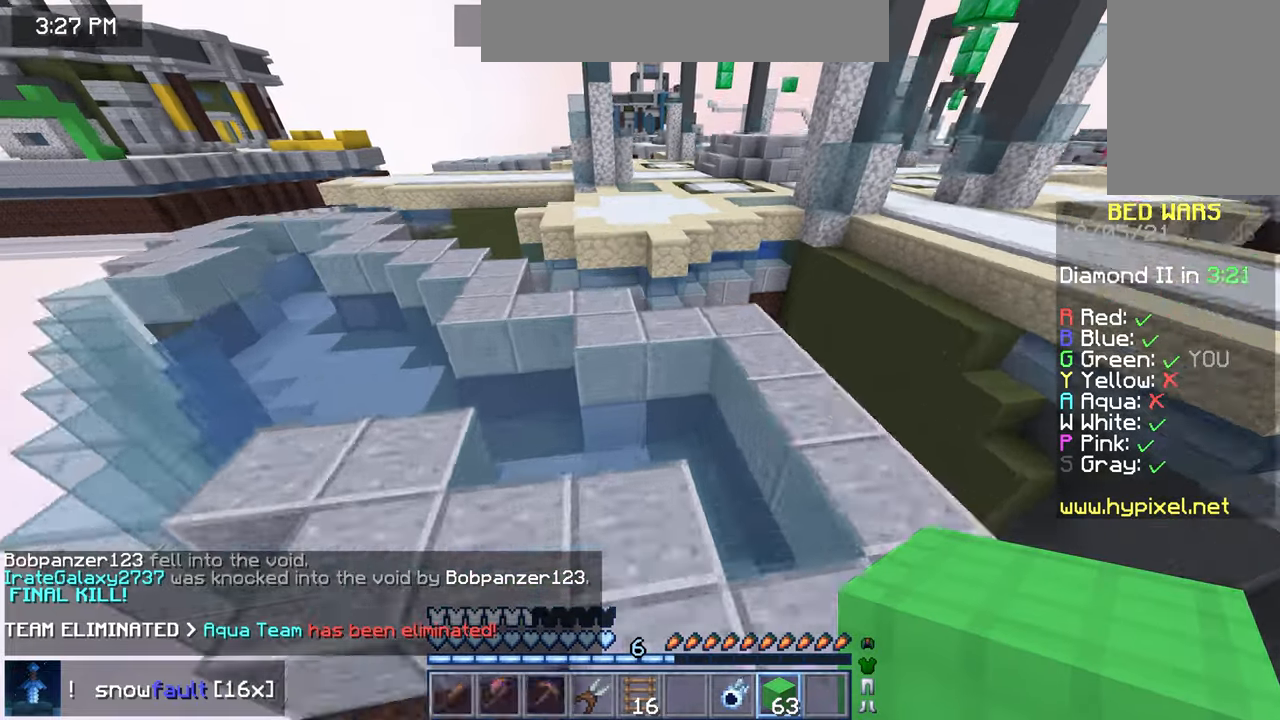
{"keys": [], "mouse": [], "events": [[40, "space", "up"], [280, "left", "up"], [440, "up", "up"]]}
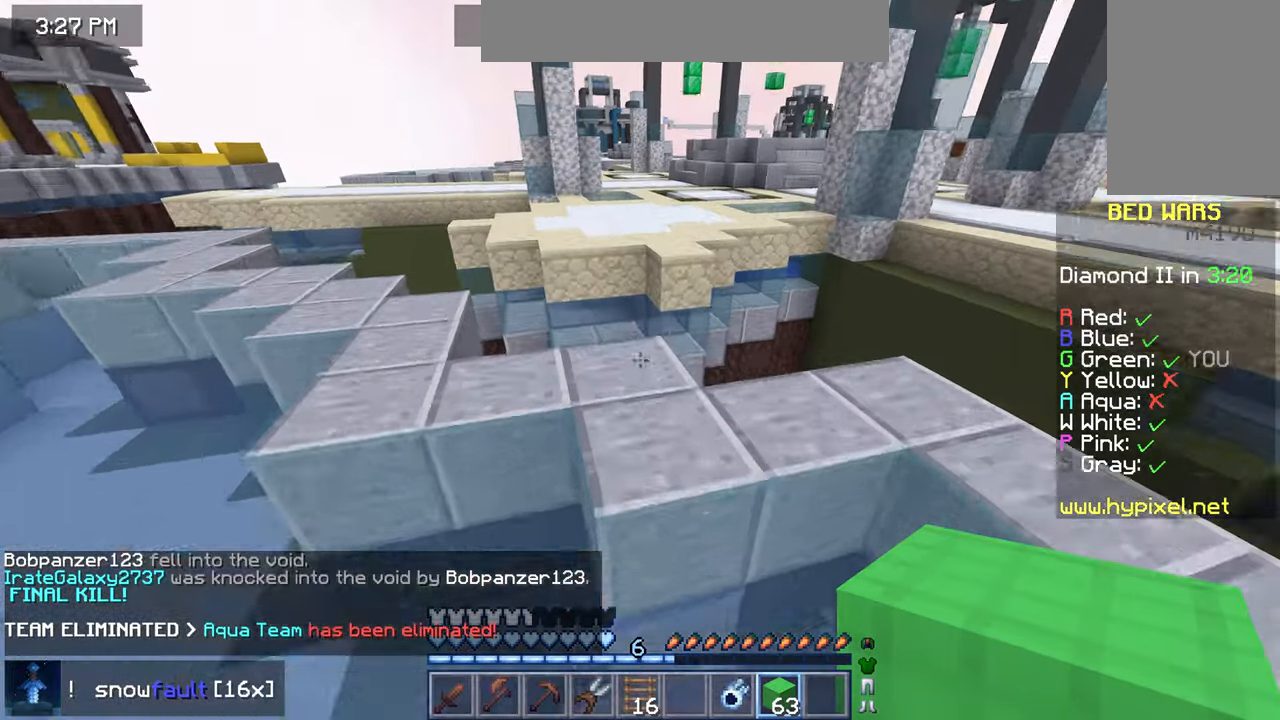
{"keys": ["up"], "mouse": [], "events": [[80, "up", "down"]]}
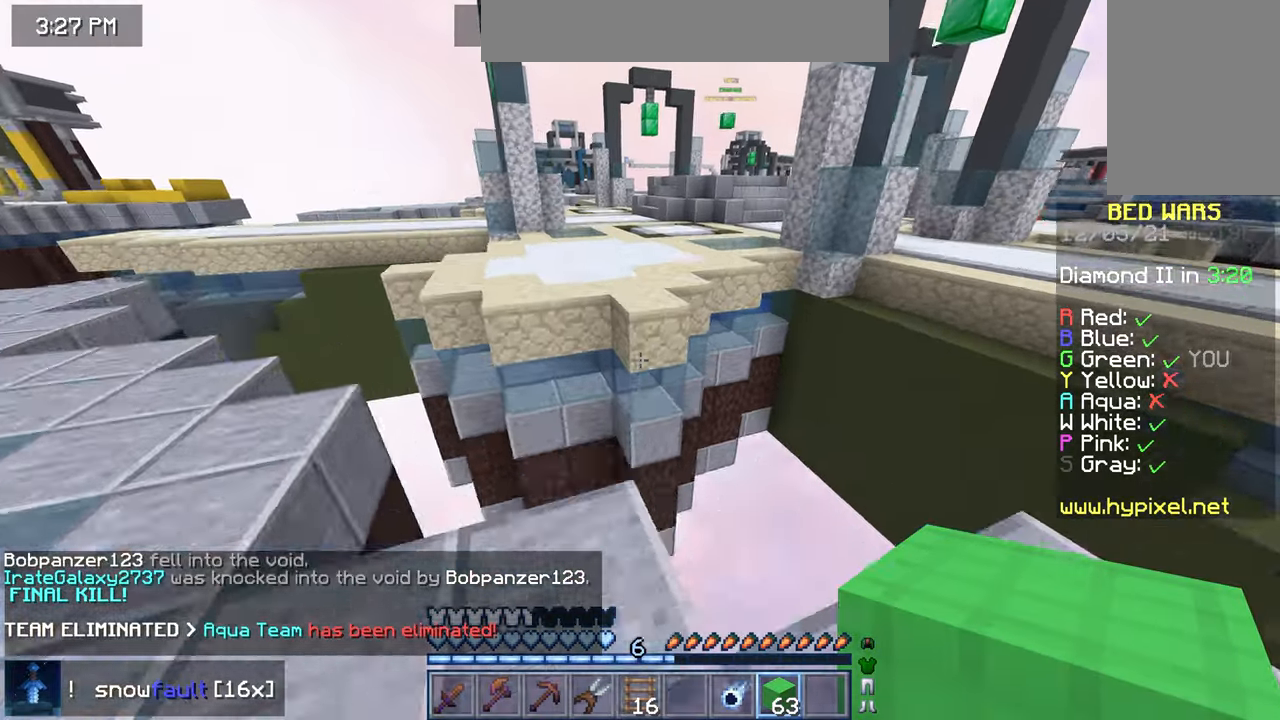
{"keys": ["space", "up"], "mouse": [], "events": [[240, "space", "down"]]}
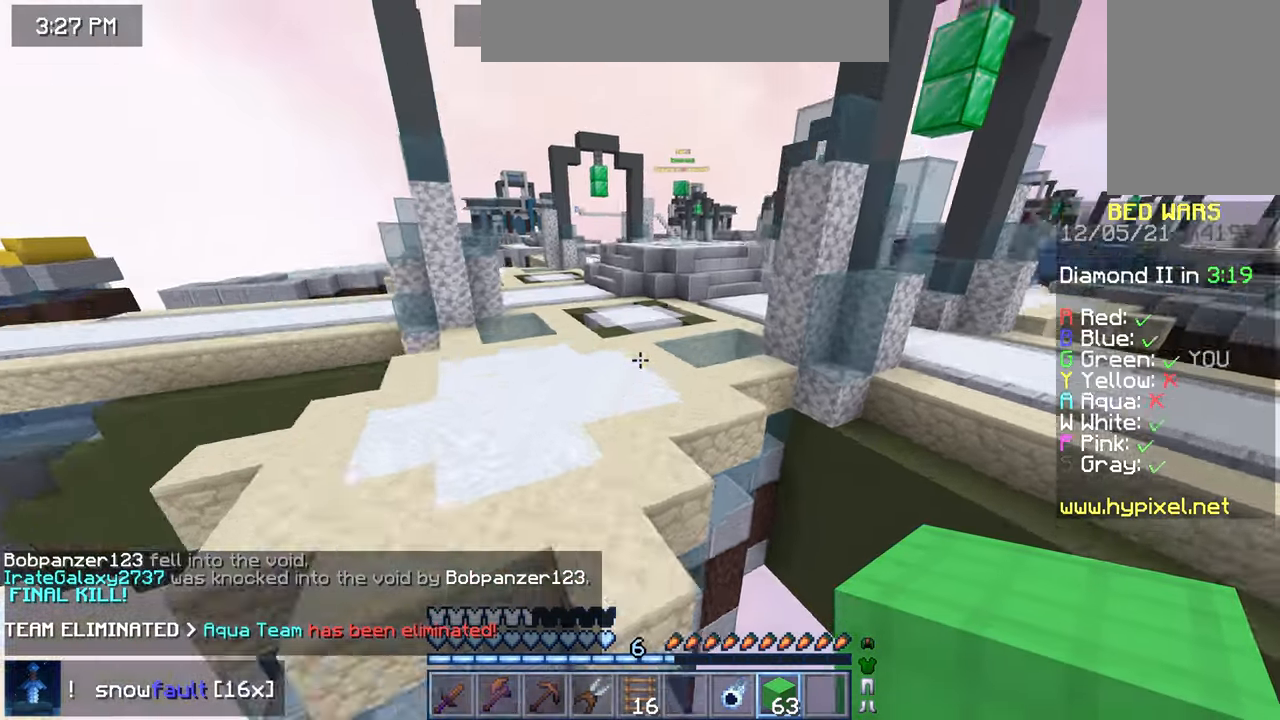
{"keys": ["left", "space", "up"], "mouse": [], "events": [[360, "left", "down"]]}
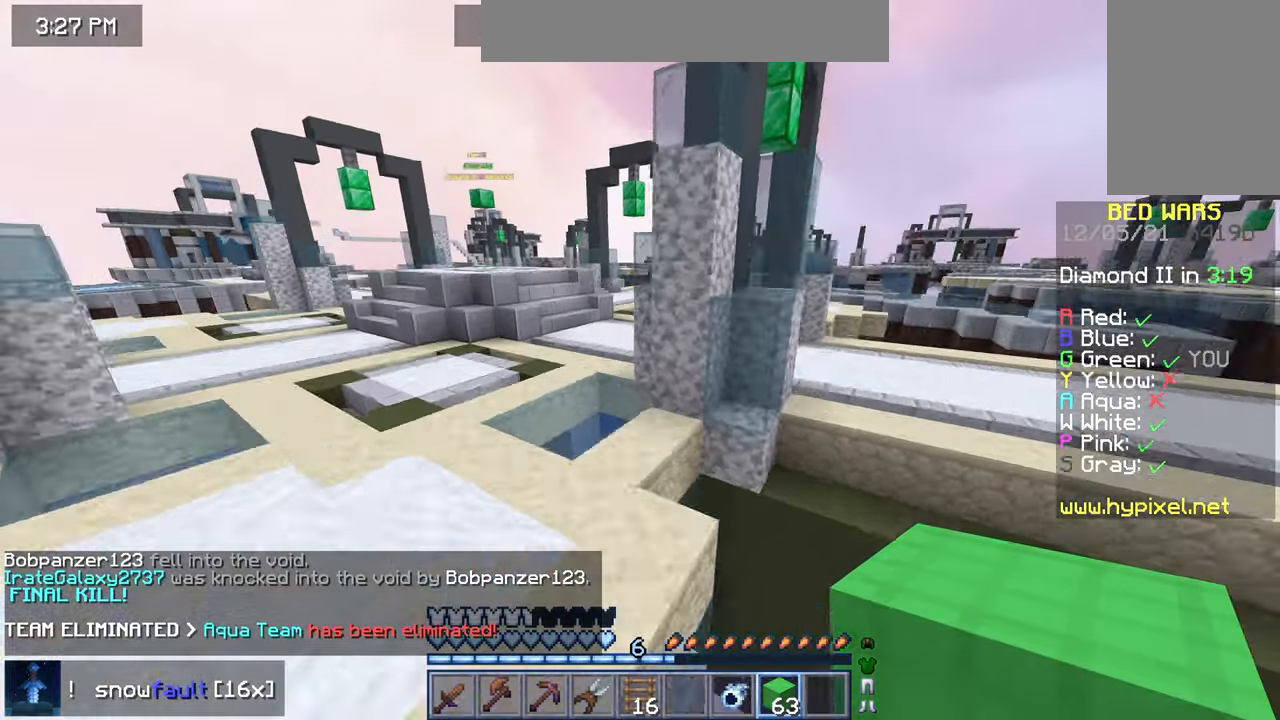
{"keys": ["left", "space", "up"], "mouse": [], "events": [[80, "left", "up"], [480, "left", "down"]]}
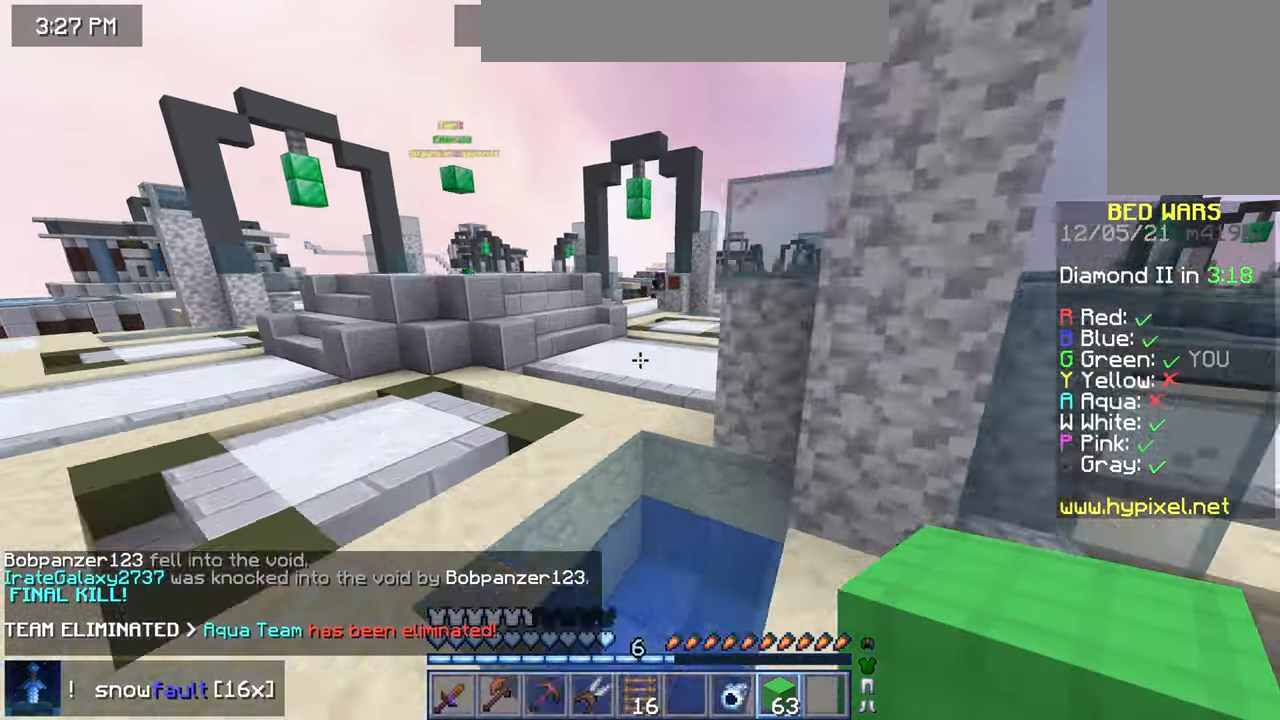
{"keys": ["up"], "mouse": [], "events": [[280, "left", "up"], [280, "space", "up"]]}
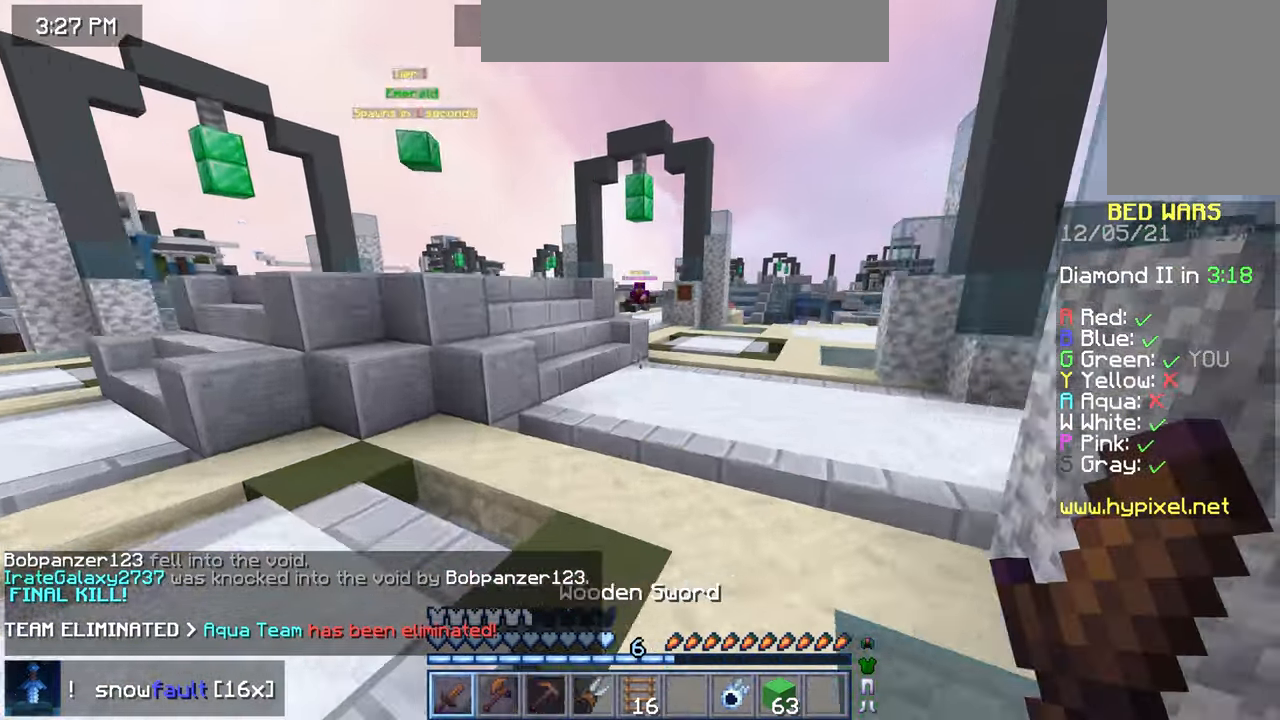
{"keys": ["left", "up"], "mouse": [], "events": [[440, "left", "down"]]}
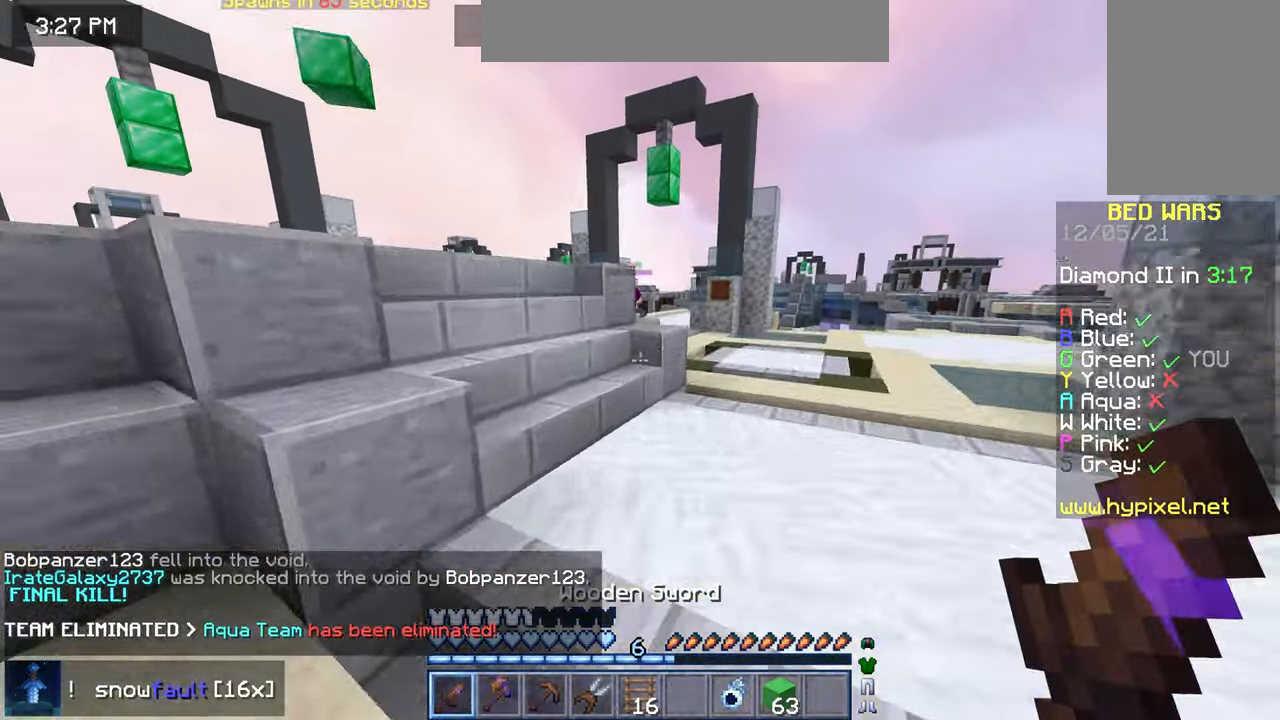
{"keys": ["left", "up"], "mouse": [], "events": [[80, "space", "down"], [160, "left", "up"], [200, "space", "up"], [360, "left", "down"]]}
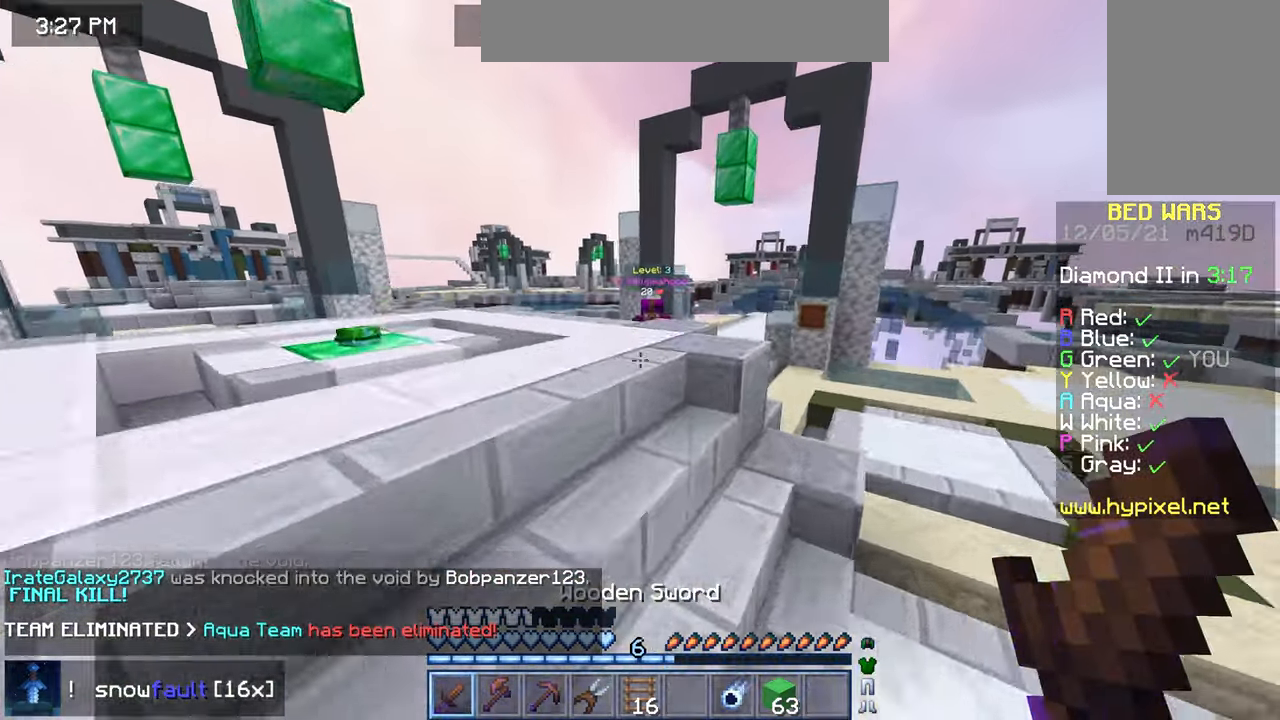
{"keys": ["left", "space", "up"], "mouse": [], "events": [[400, "space", "down"]]}
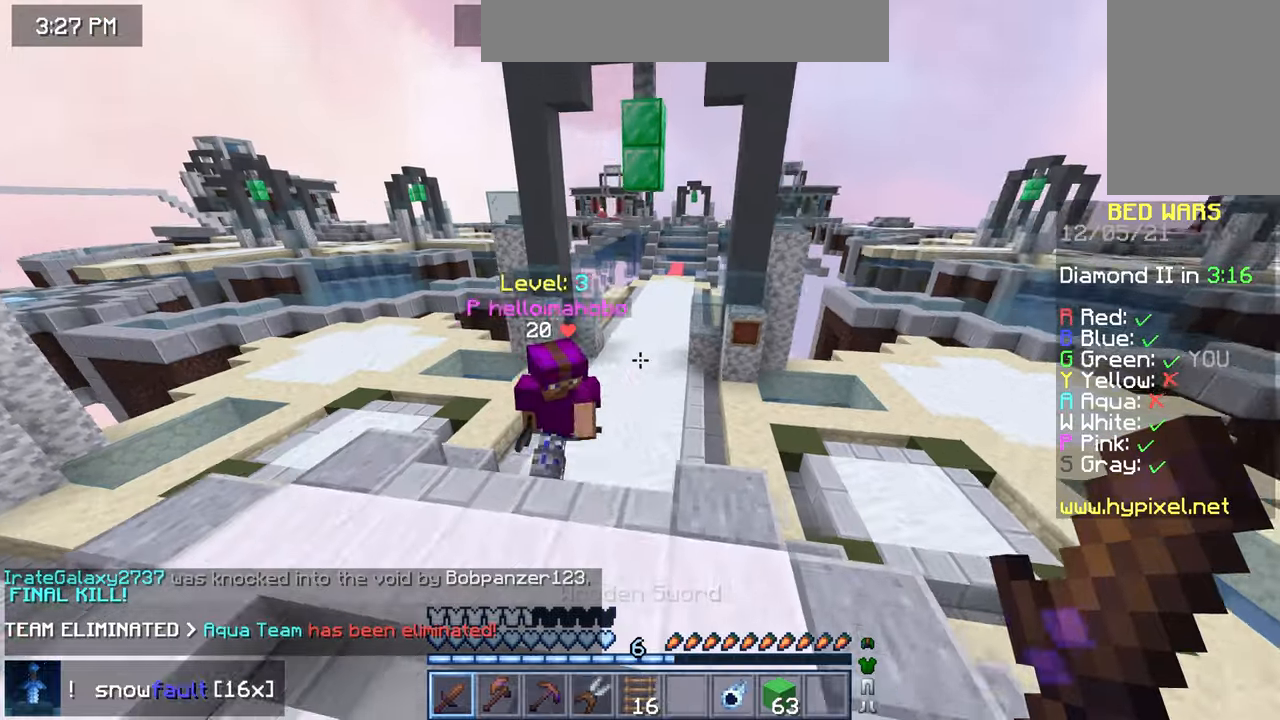
{"keys": [], "mouse": [], "events": [[40, "space", "up"], [240, "mouse_right", "down"], [280, "mouse_left", "down"], [360, "left", "up"], [360, "mouse_left", "up"], [360, "mouse_right", "up"], [360, "up", "up"], [440, "up", "down"], [480, "up", "up"]]}
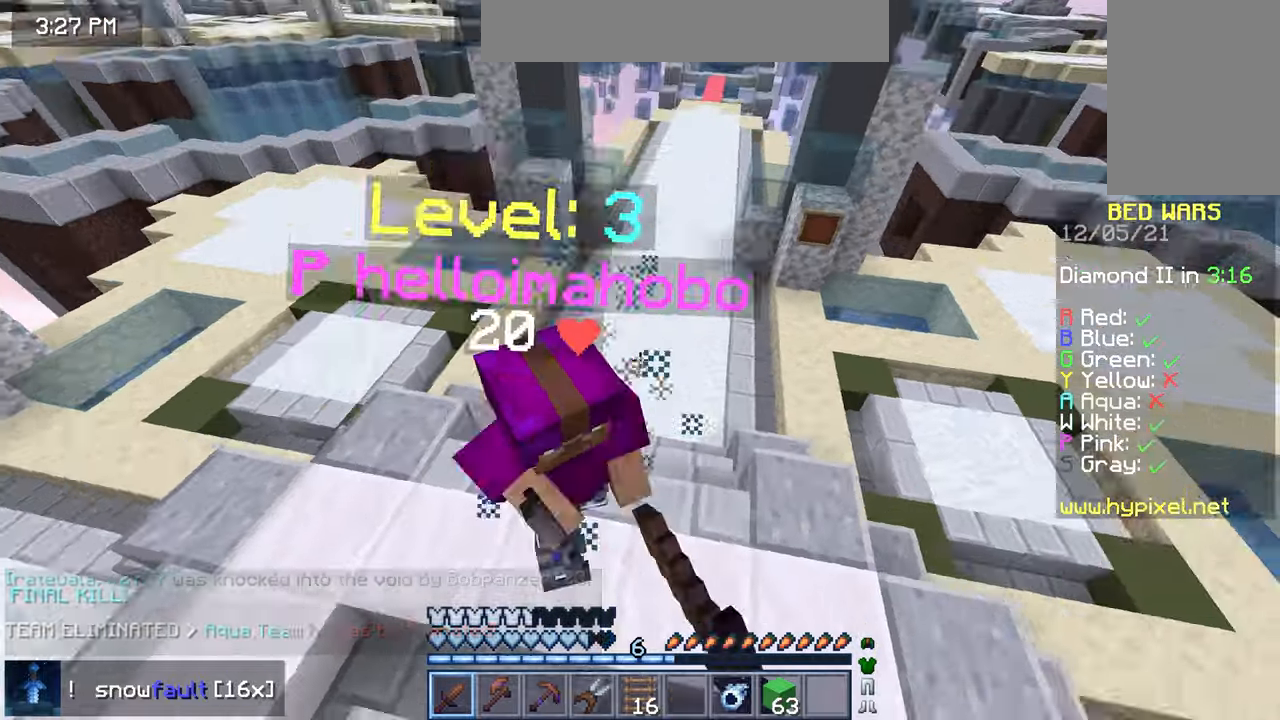
{"keys": ["up"], "mouse": [], "events": [[480, "up", "down"]]}
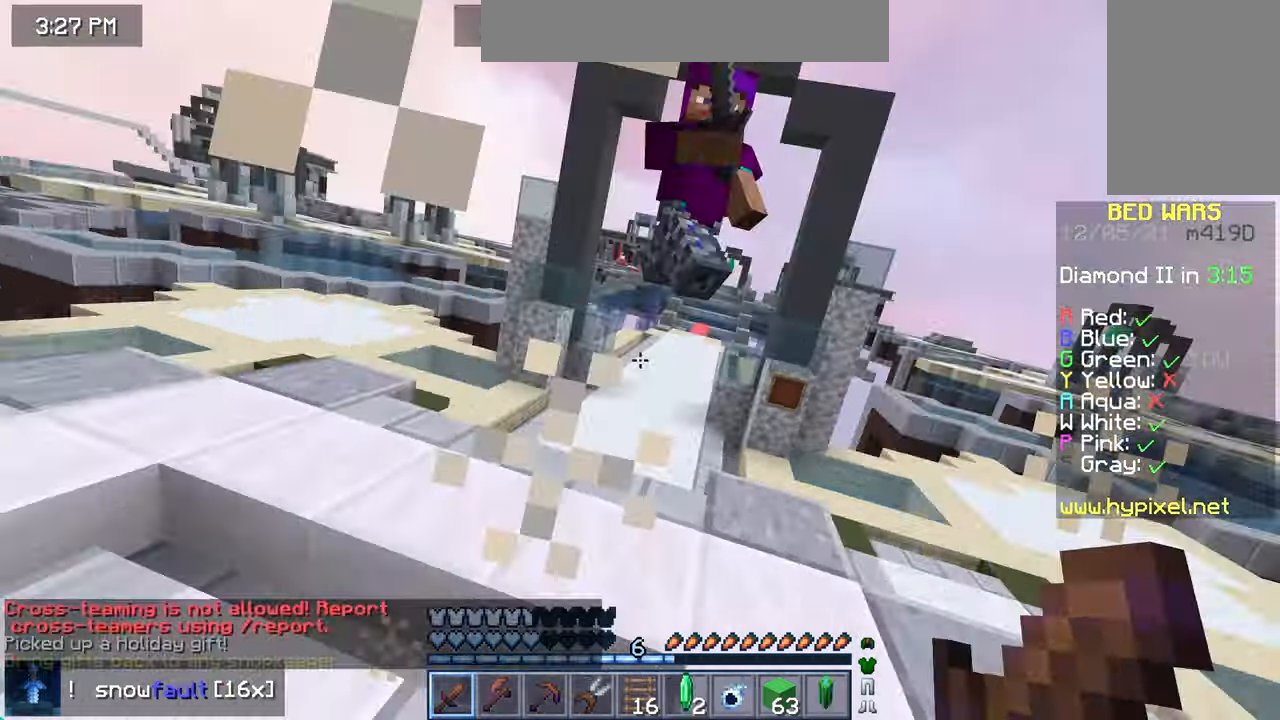
{"keys": ["left", "up"], "mouse": [], "events": [[200, "left", "down"]]}
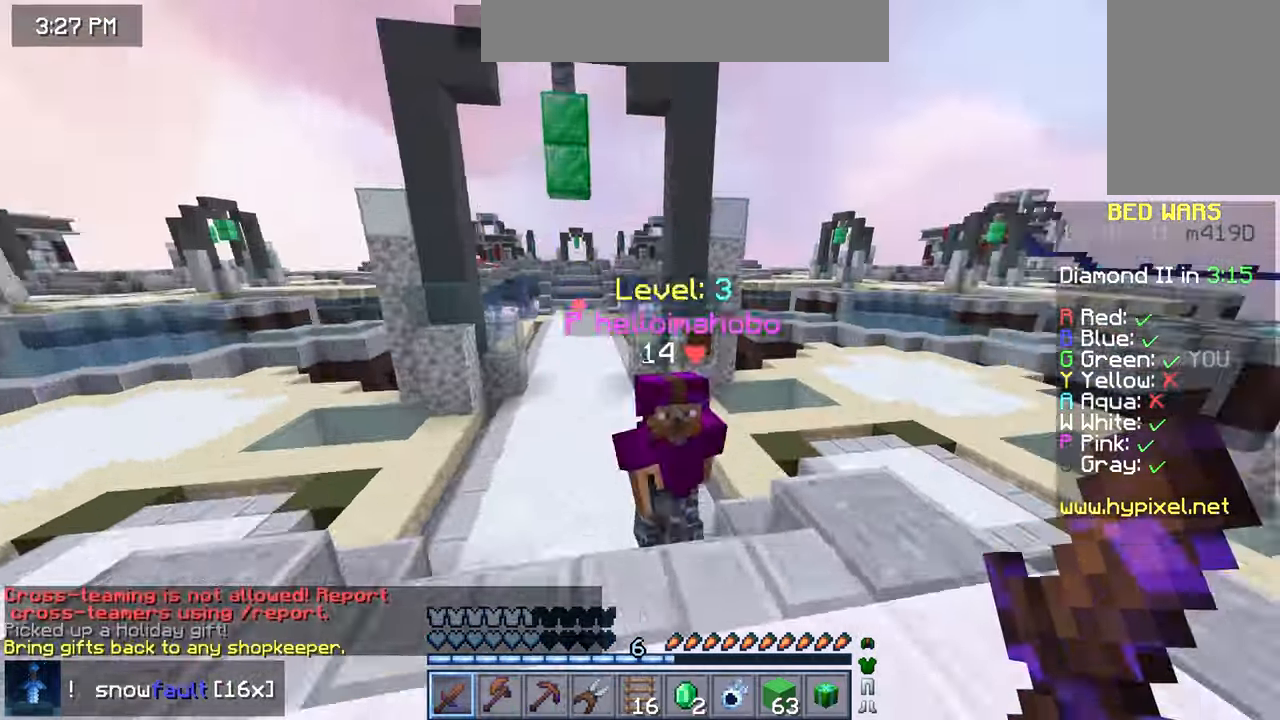
{"keys": ["up"], "mouse": [], "events": [[200, "mouse_left", "down"], [200, "mouse_right", "down"], [240, "left", "up"], [240, "mouse_right", "up"], [320, "mouse_left", "up"]]}
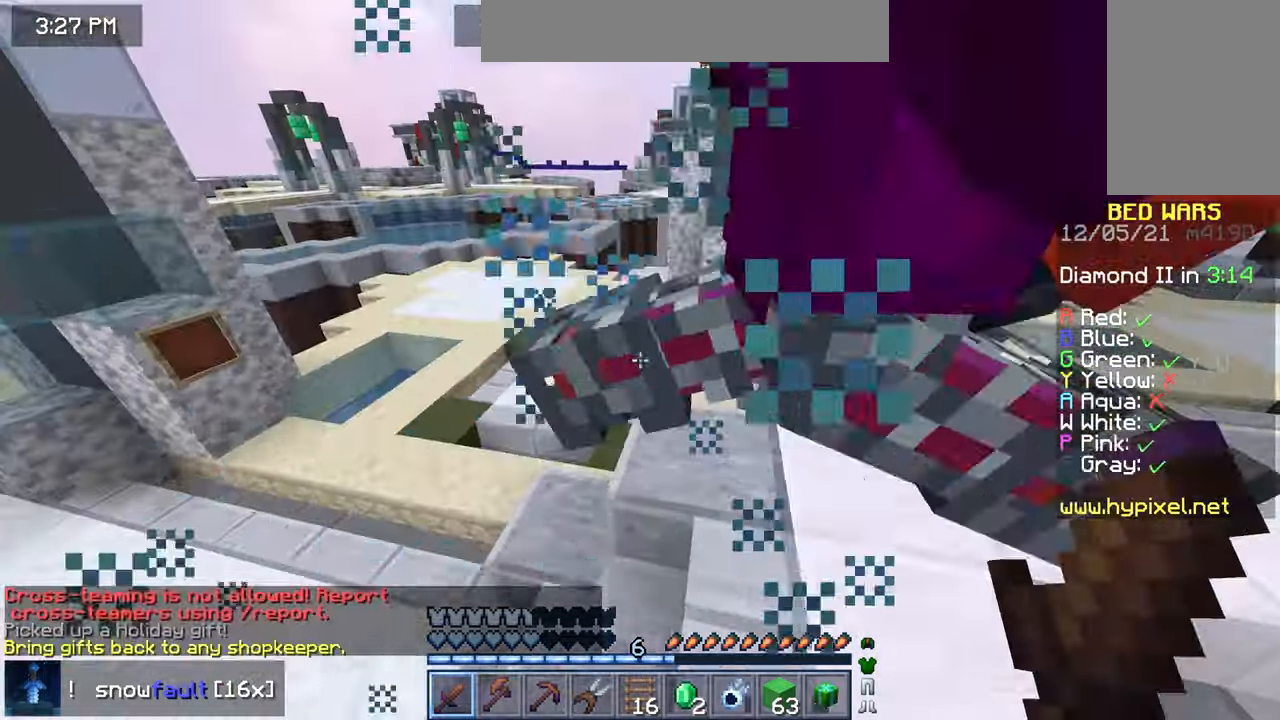
{"keys": [], "mouse": [], "events": [[40, "up", "up"]]}
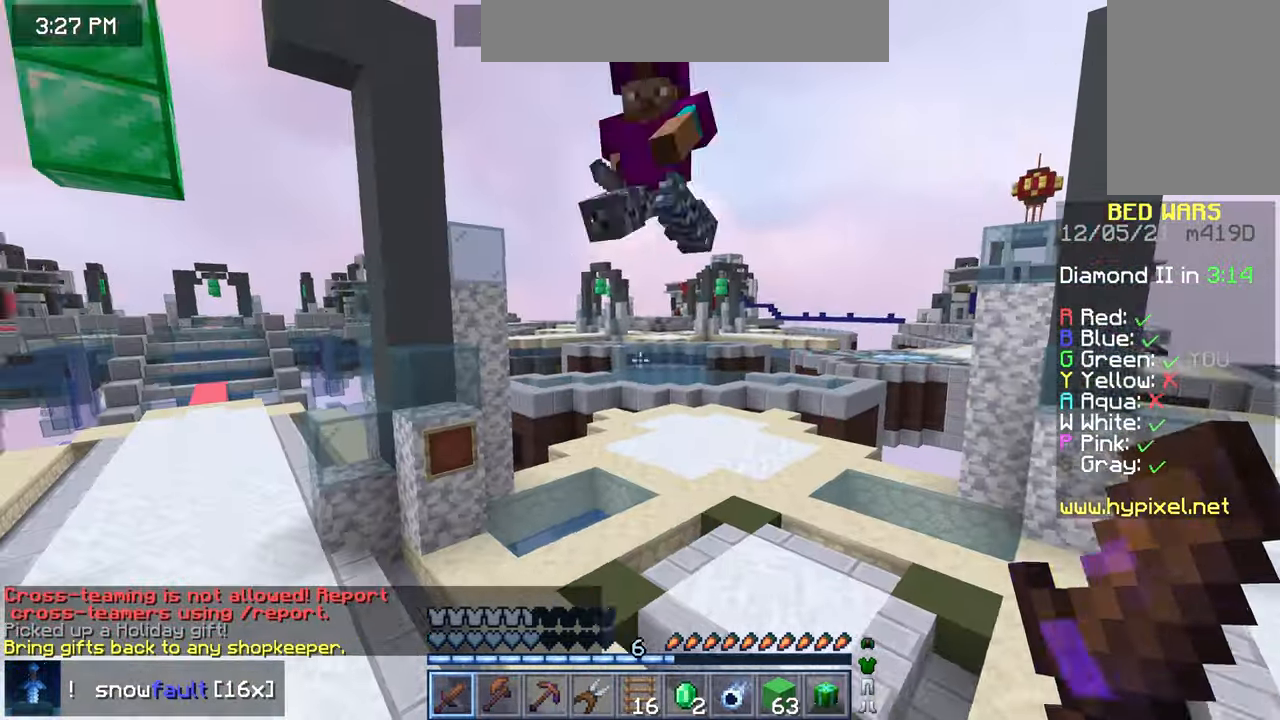
{"keys": ["left", "space", "up"], "mouse": [], "events": [[120, "up", "down"], [160, "left", "down"], [240, "space", "down"]]}
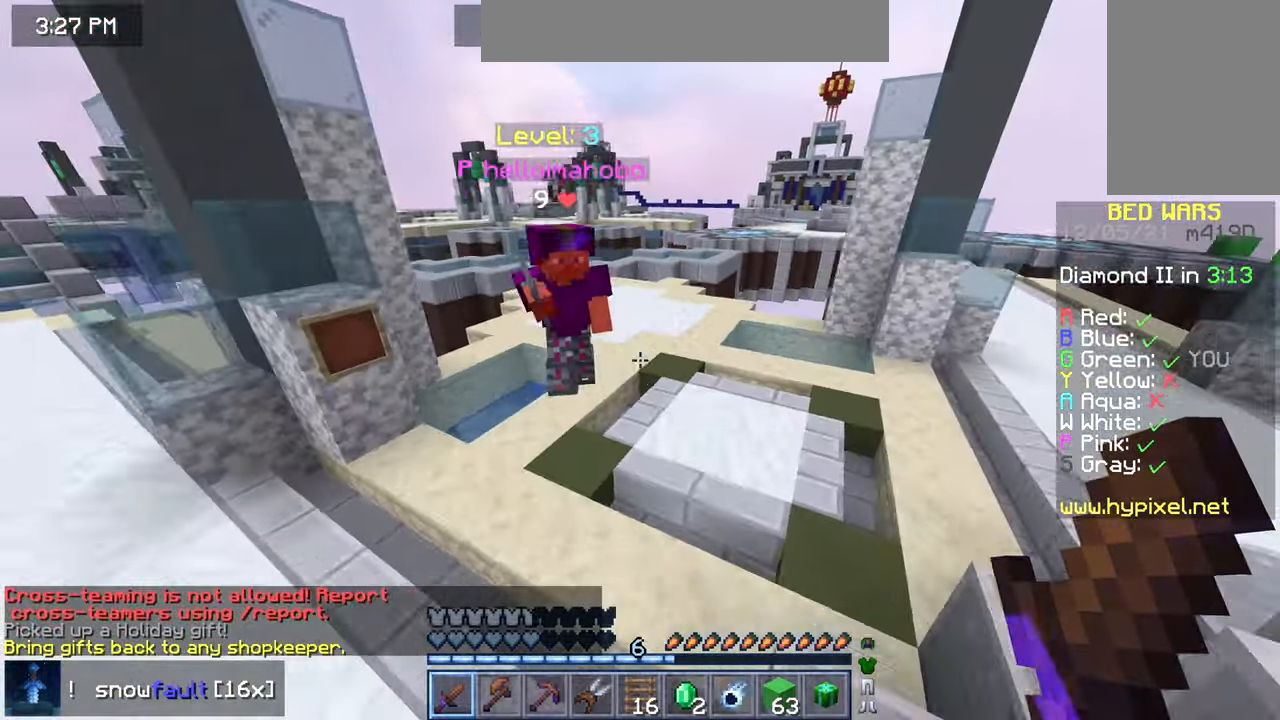
{"keys": [], "mouse": ["left", "right"], "events": [[80, "space", "up"], [280, "left", "up"], [280, "up", "up"], [400, "mouse_left", "down"], [440, "mouse_right", "down"]]}
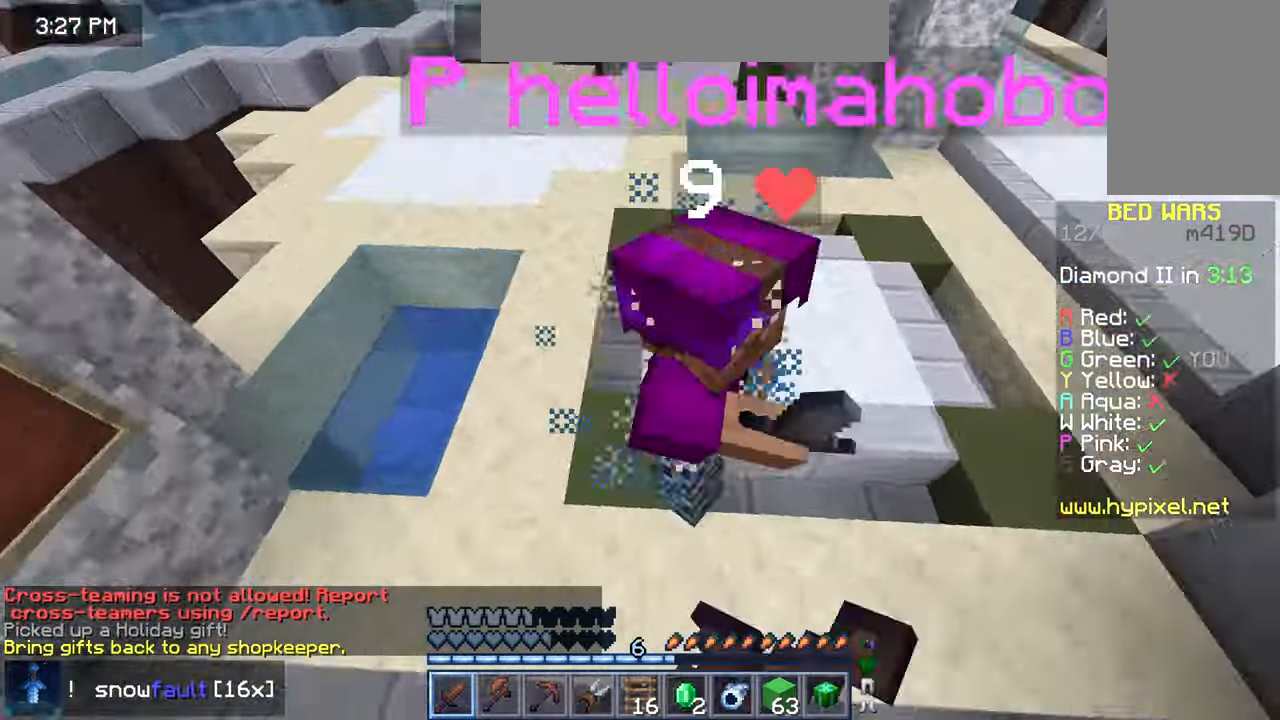
{"keys": [], "mouse": [], "events": [[40, "mouse_left", "up"], [40, "mouse_right", "up"], [280, "down", "down"], [480, "down", "up"]]}
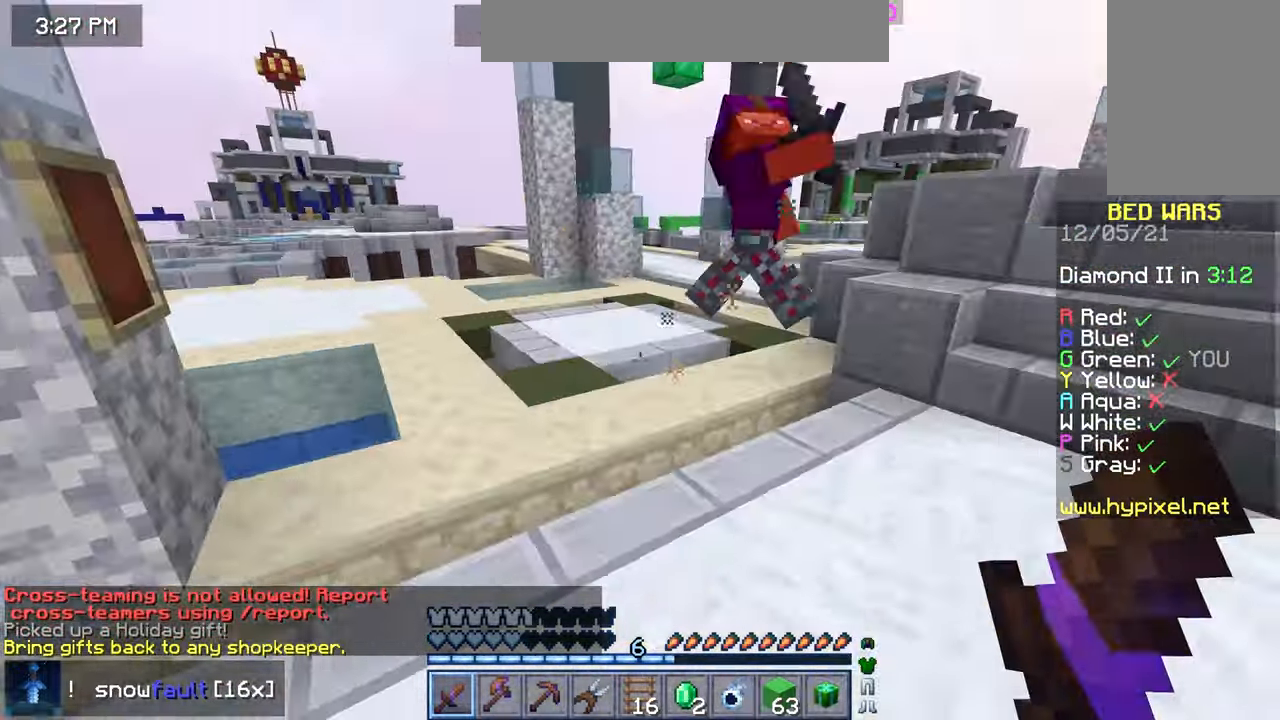
{"keys": ["space", "up"], "mouse": [], "events": [[280, "up", "down"], [320, "space", "down"]]}
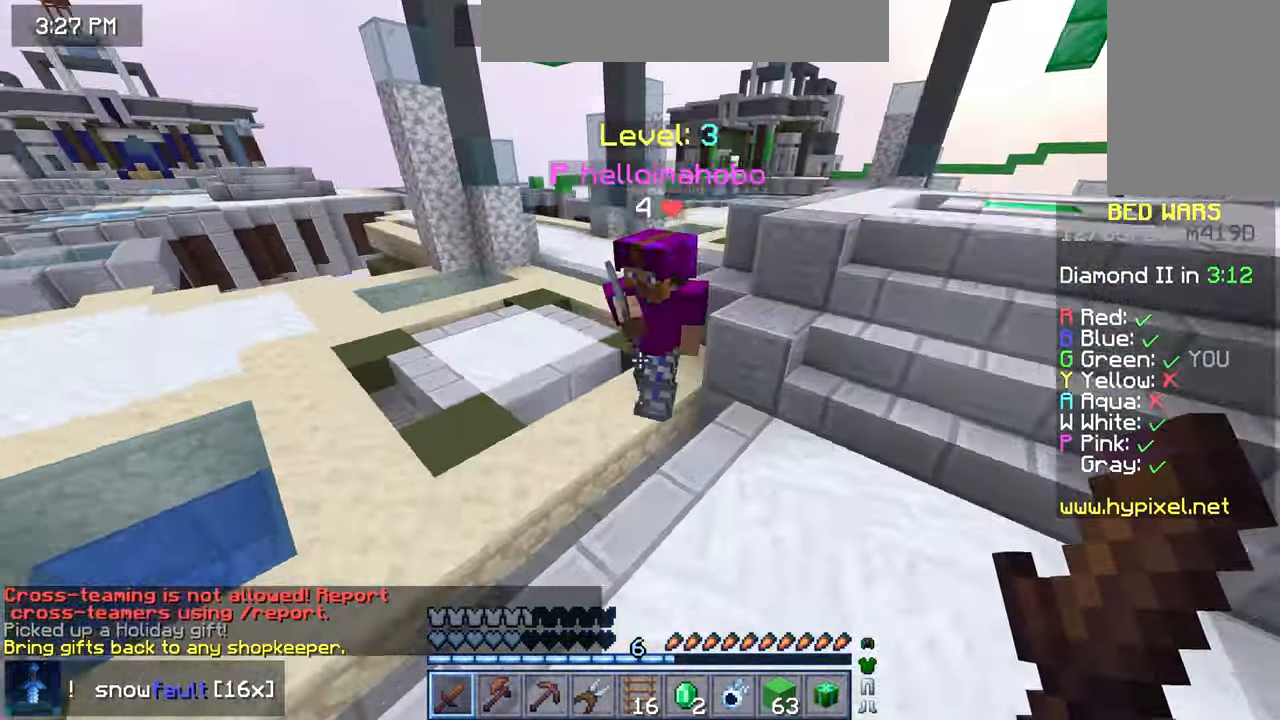
{"keys": [], "mouse": [], "events": [[40, "space", "up"], [120, "up", "up"], [200, "mouse_left", "down"], [200, "mouse_right", "down"], [320, "mouse_right", "up"], [360, "mouse_left", "up"]]}